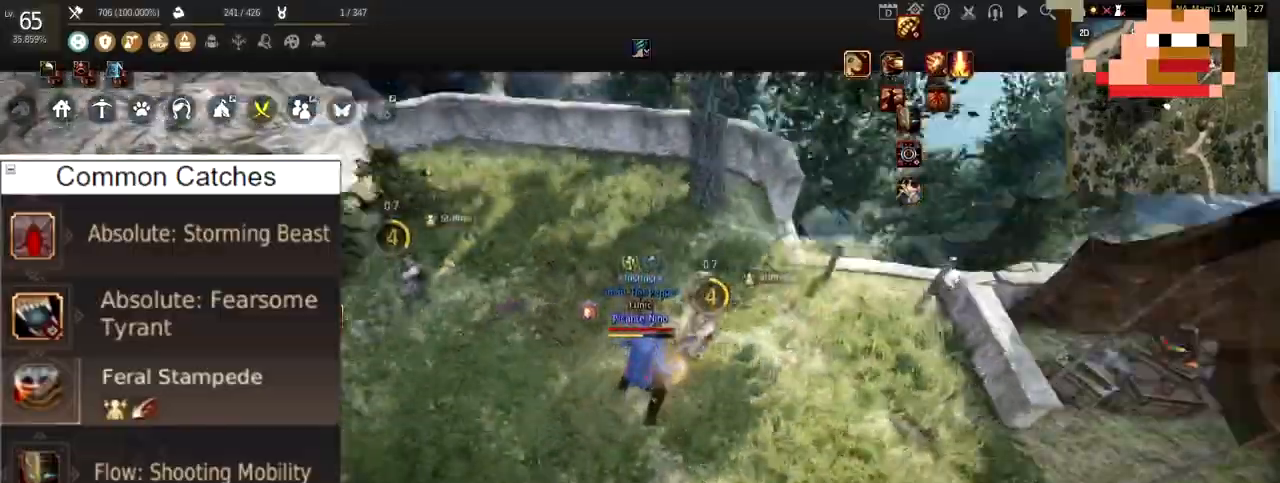
Gameplay with keyboard and mouse; each line is a JSON object with the keys and mouse buttons held at the frame after it. "events" lists presses ("down") and releases ("up") of "a", "c", "d", "e", "f", "q", "s", "shift", "space", "tab", "w", "x", "z", "mouse_left" and "mouse_right" between this image and that frame as [ms after this image, input, new state], when the widget could be followed in between. "mouse_left", "mouse_right" = the "left", "right" buttons of the "mouse" list. No other keys are recorded. Mouse movement is not recorded.
{"keys": [], "mouse": ["left"], "events": [[50, "mouse_left", "down"]]}
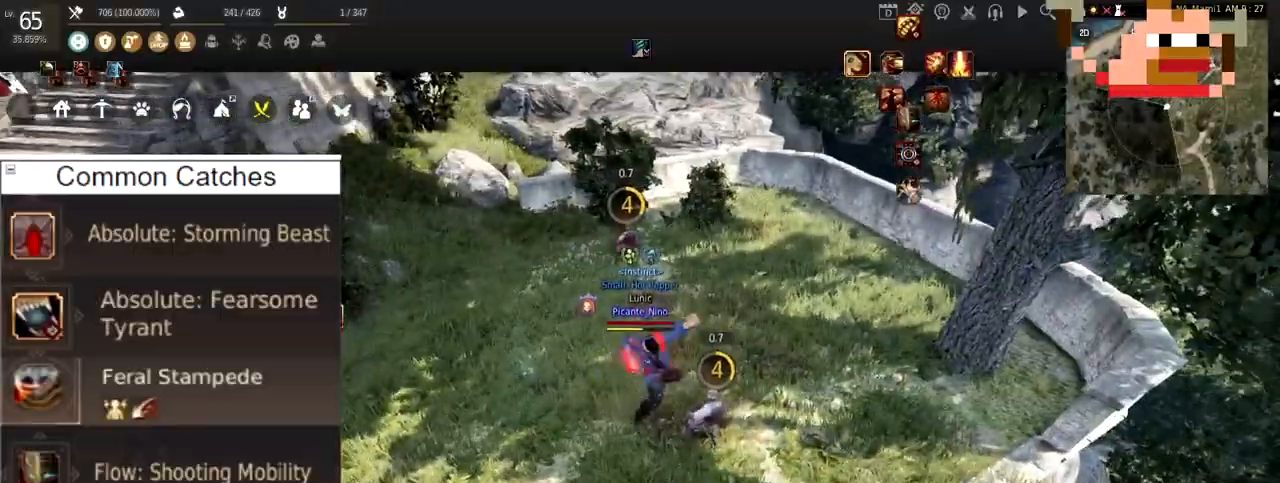
{"keys": ["w"], "mouse": [], "events": [[284, "w", "down"], [334, "mouse_left", "up"]]}
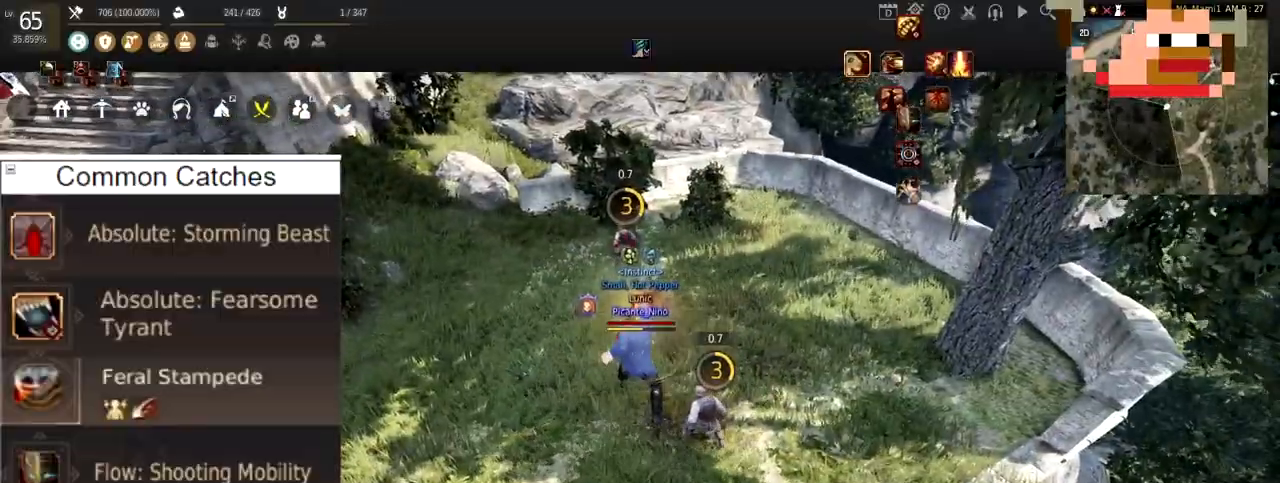
{"keys": [], "mouse": [], "events": [[16, "mouse_right", "down"], [167, "w", "up"], [200, "mouse_right", "up"]]}
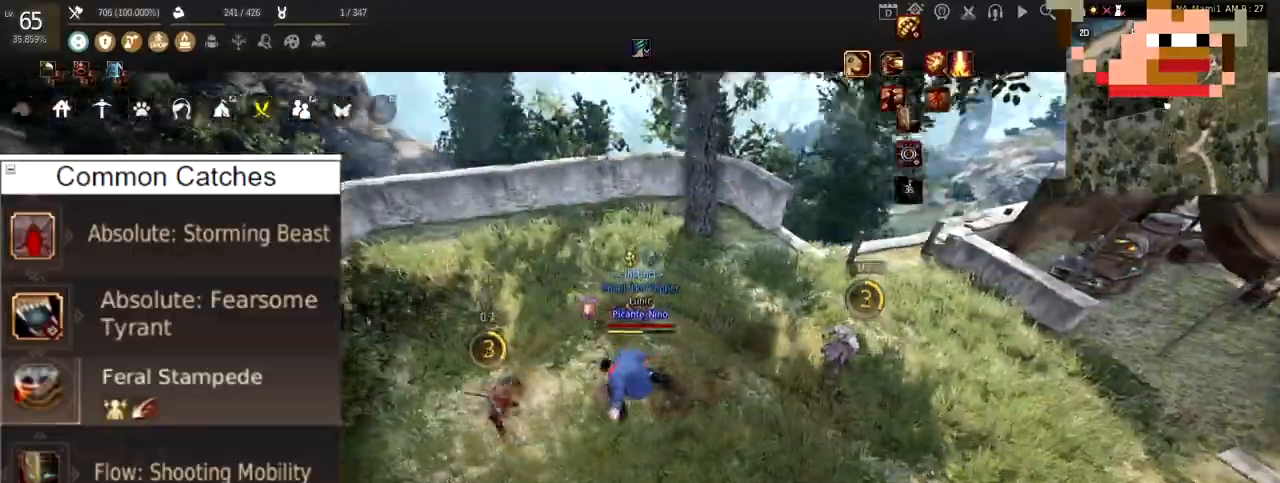
{"keys": [], "mouse": [], "events": []}
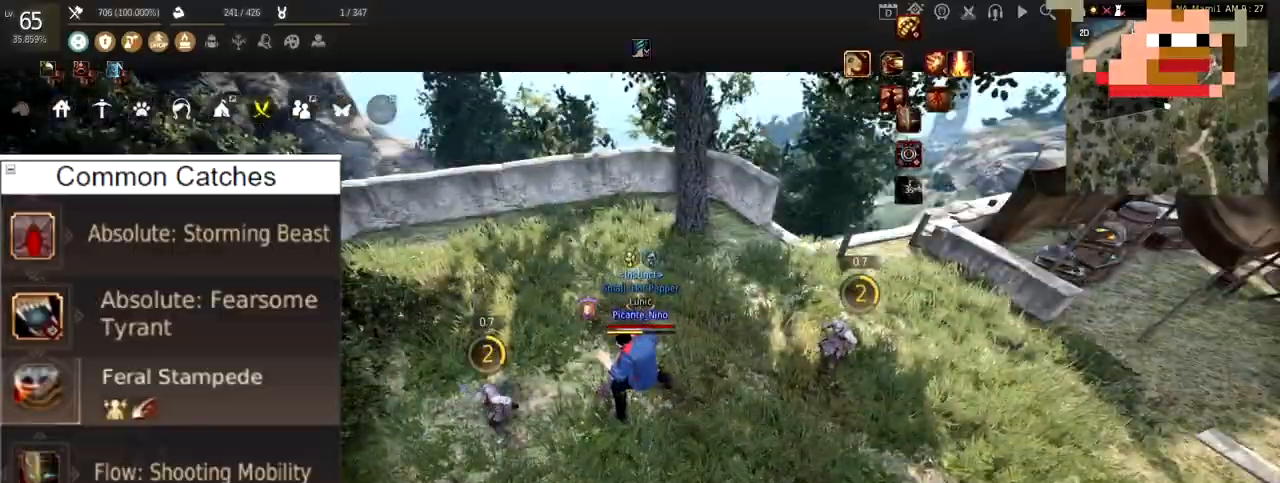
{"keys": ["w"], "mouse": [], "events": [[150, "w", "down"]]}
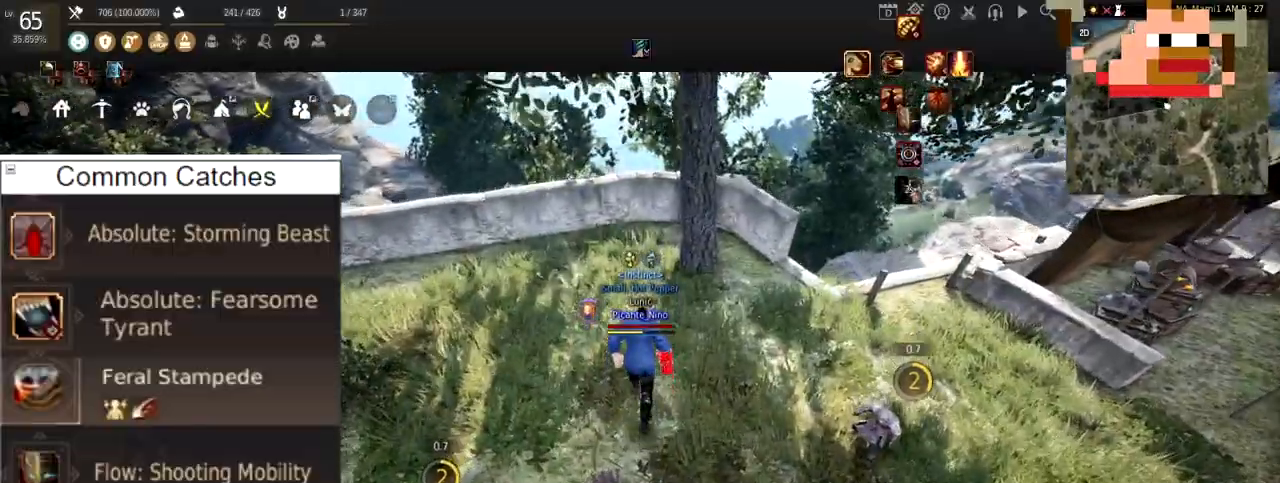
{"keys": [], "mouse": ["left"], "events": [[17, "mouse_right", "down"], [117, "w", "up"], [200, "mouse_right", "up"], [484, "mouse_left", "down"]]}
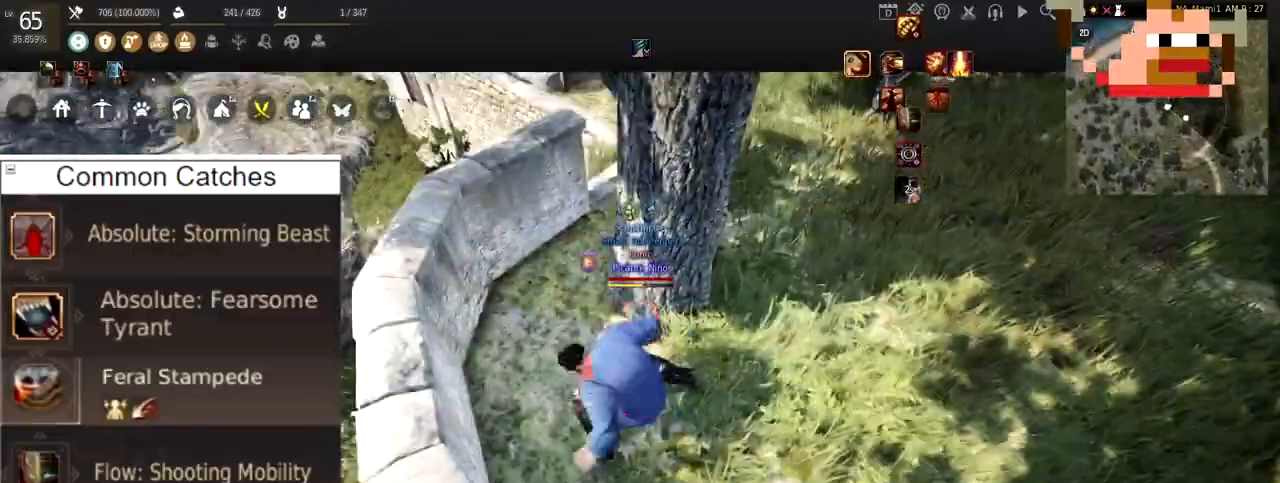
{"keys": ["d"], "mouse": ["left"], "events": [[484, "d", "down"]]}
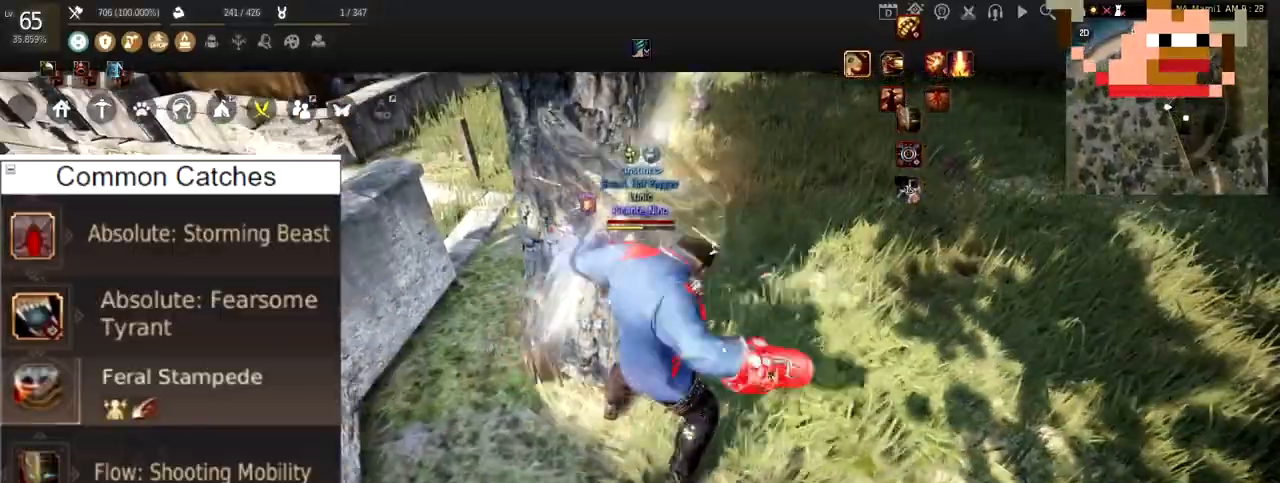
{"keys": ["f"], "mouse": [], "events": [[84, "mouse_left", "up"], [184, "mouse_right", "down"], [317, "d", "up"], [317, "mouse_right", "up"], [451, "f", "down"]]}
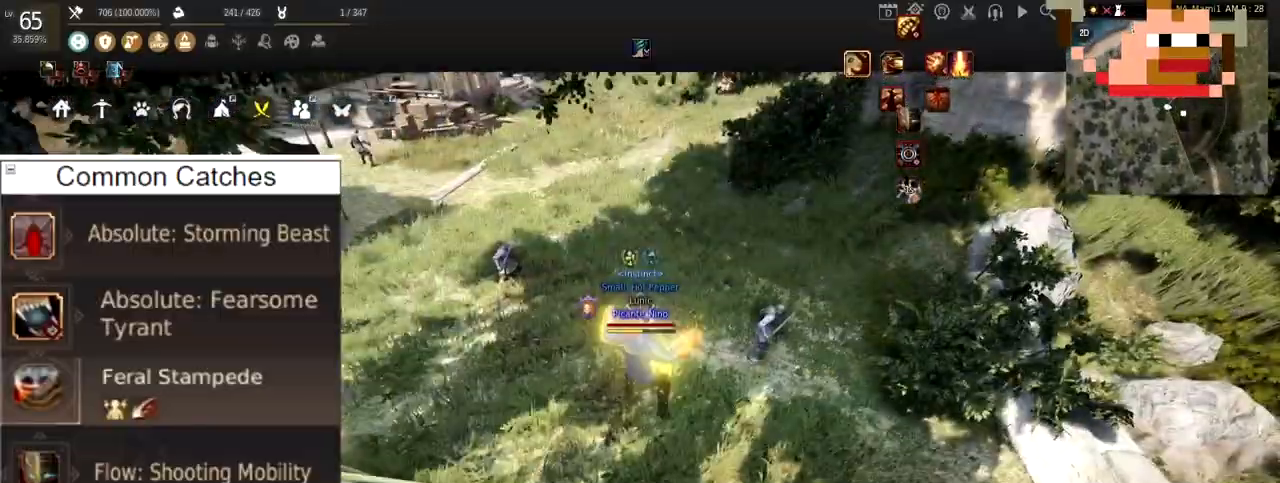
{"keys": [], "mouse": [], "events": [[450, "f", "up"]]}
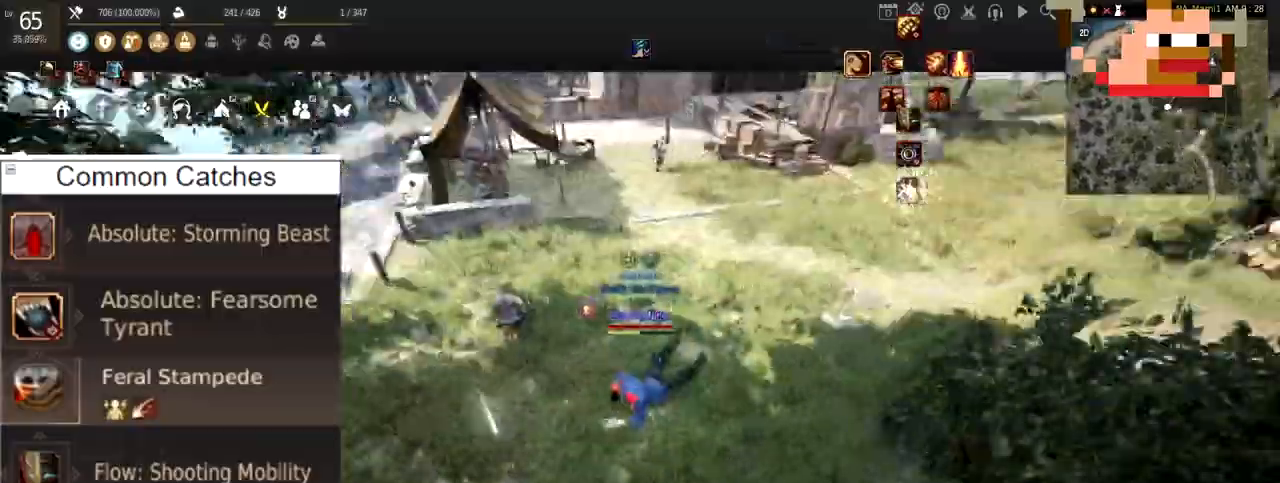
{"keys": [], "mouse": [], "events": [[50, "shift", "down"], [84, "d", "down"], [250, "d", "up"], [267, "shift", "up"]]}
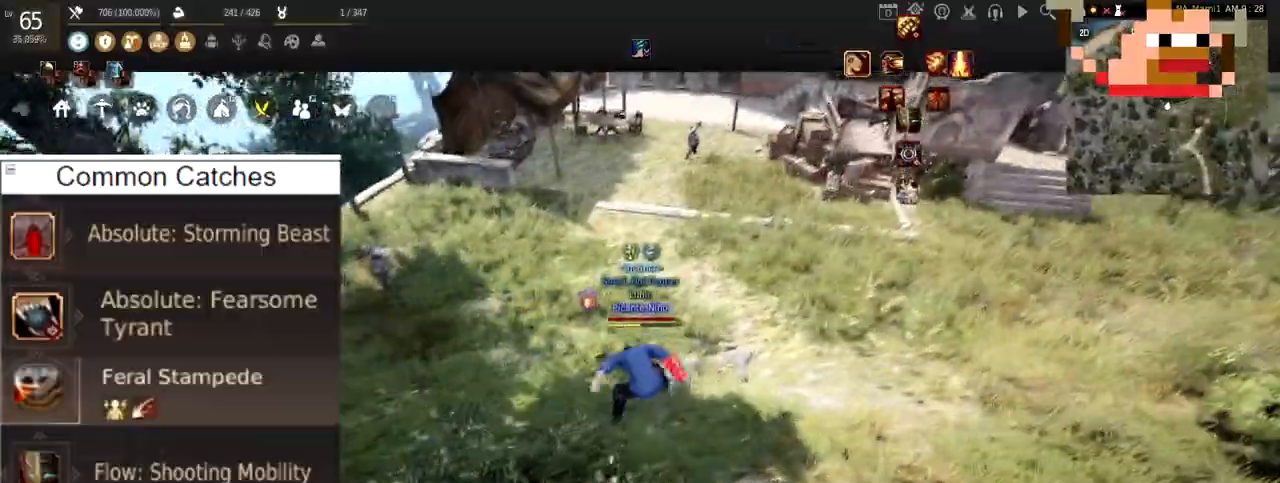
{"keys": [], "mouse": ["left"], "events": [[250, "mouse_left", "down"]]}
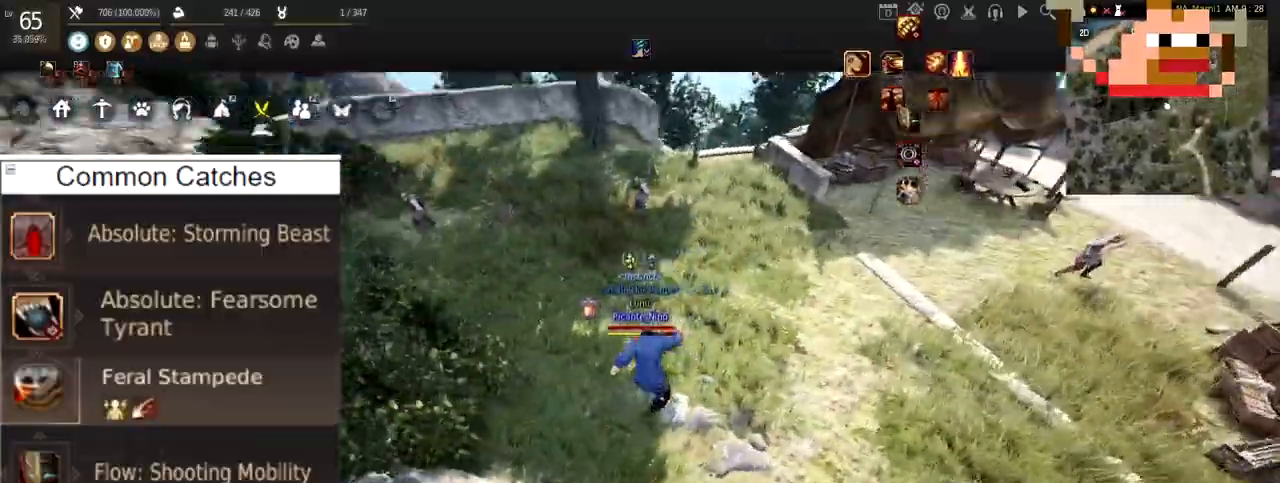
{"keys": [], "mouse": [], "events": [[384, "mouse_left", "up"]]}
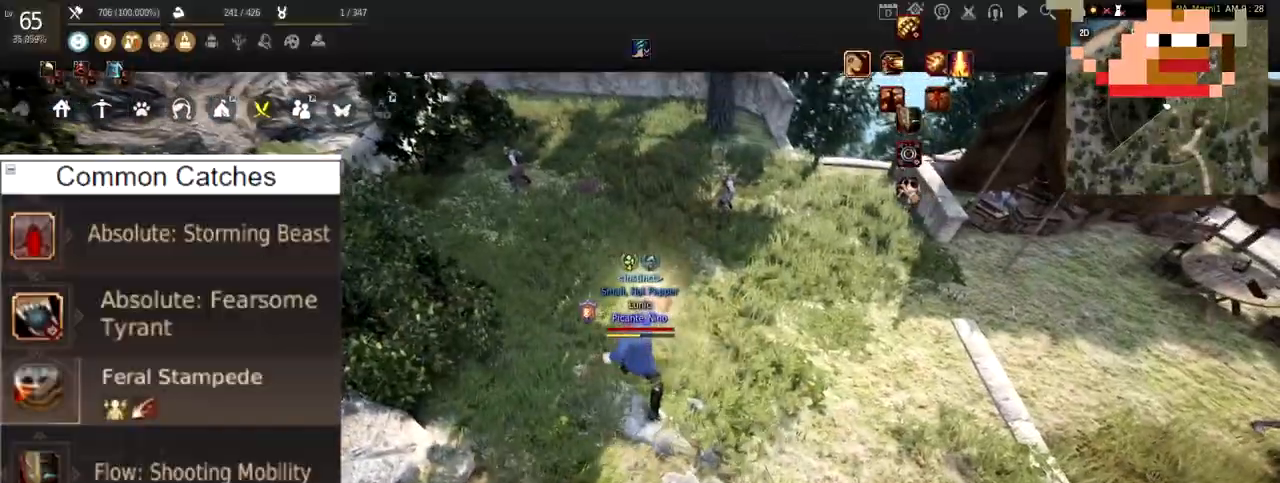
{"keys": [], "mouse": ["left"], "events": [[16, "w", "down"], [116, "mouse_right", "down"], [250, "w", "up"], [283, "mouse_right", "up"], [383, "mouse_left", "down"]]}
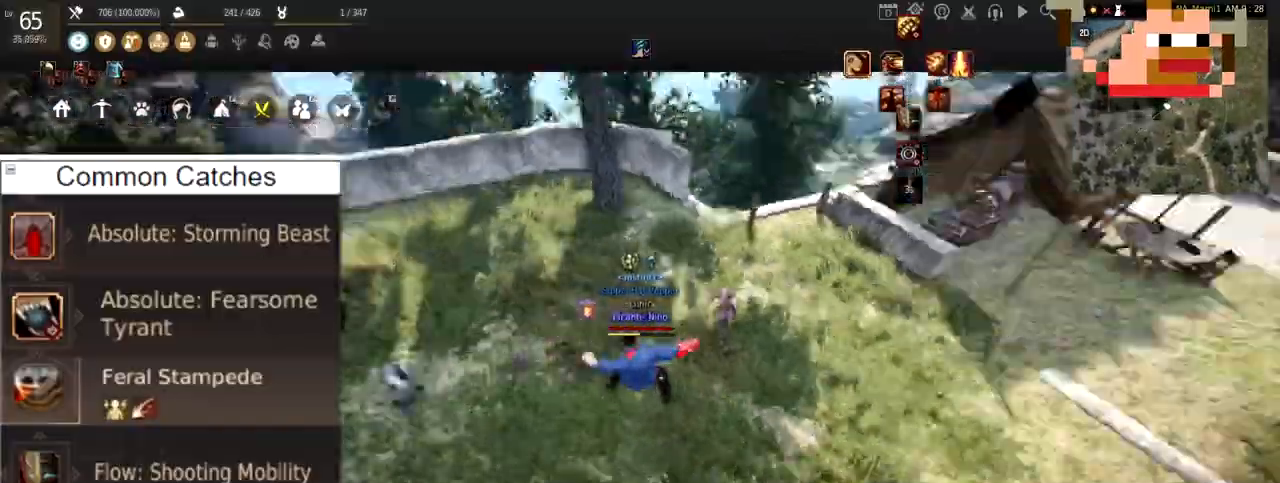
{"keys": [], "mouse": ["left"], "events": []}
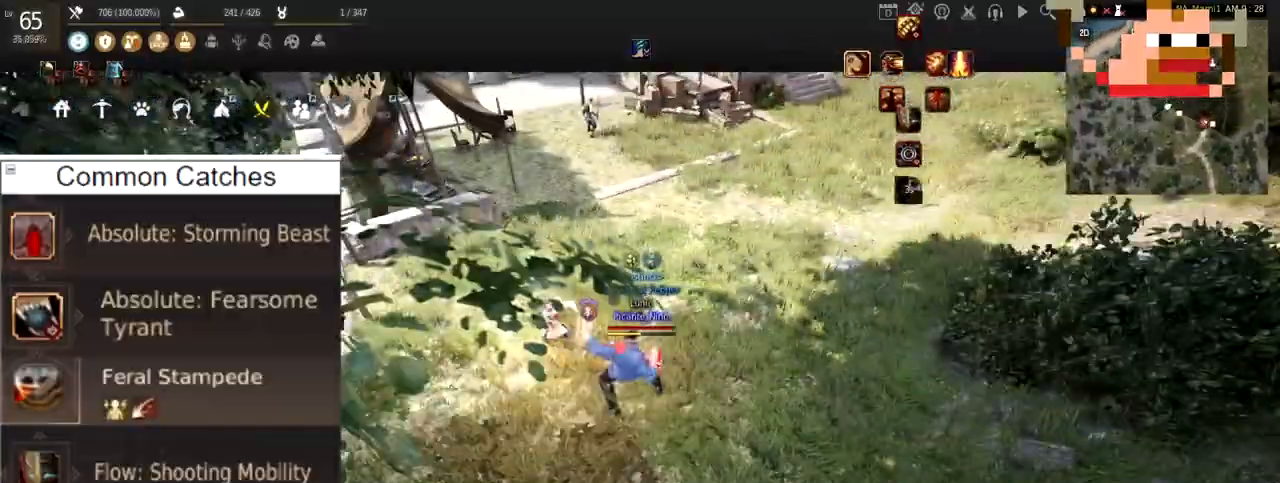
{"keys": ["d"], "mouse": ["right"], "events": [[133, "mouse_left", "up"], [317, "d", "down"], [417, "mouse_right", "down"]]}
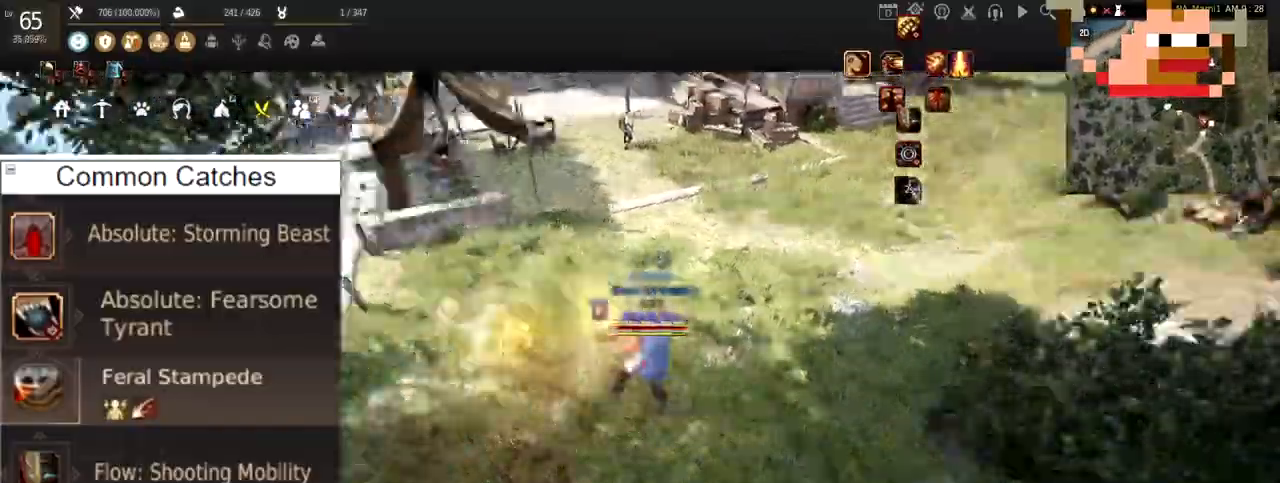
{"keys": [], "mouse": ["left"], "events": [[84, "d", "up"], [84, "mouse_right", "up"], [184, "mouse_left", "down"]]}
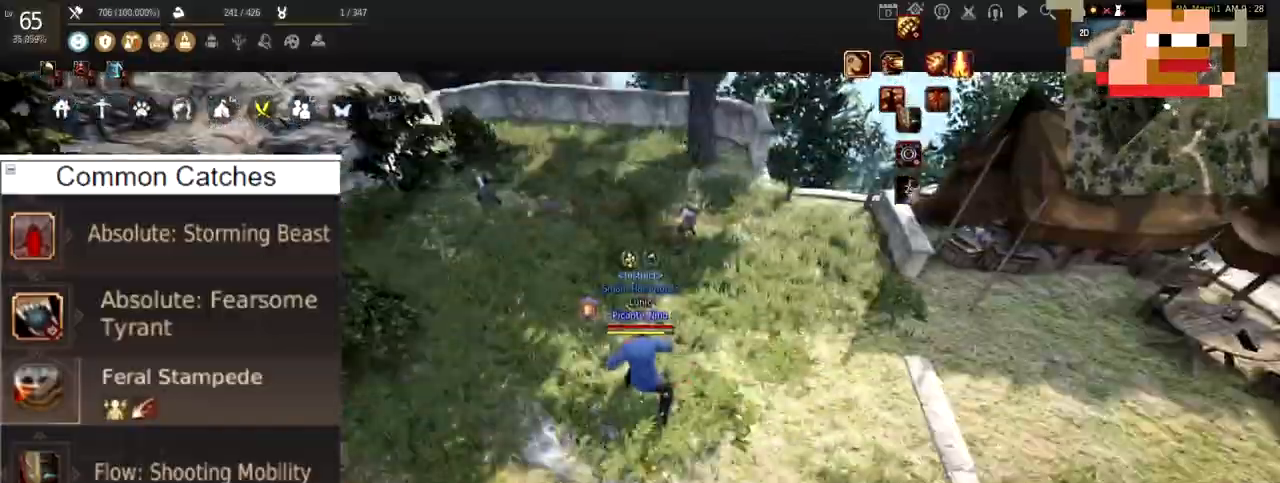
{"keys": ["w"], "mouse": [], "events": [[417, "mouse_left", "up"], [483, "w", "down"]]}
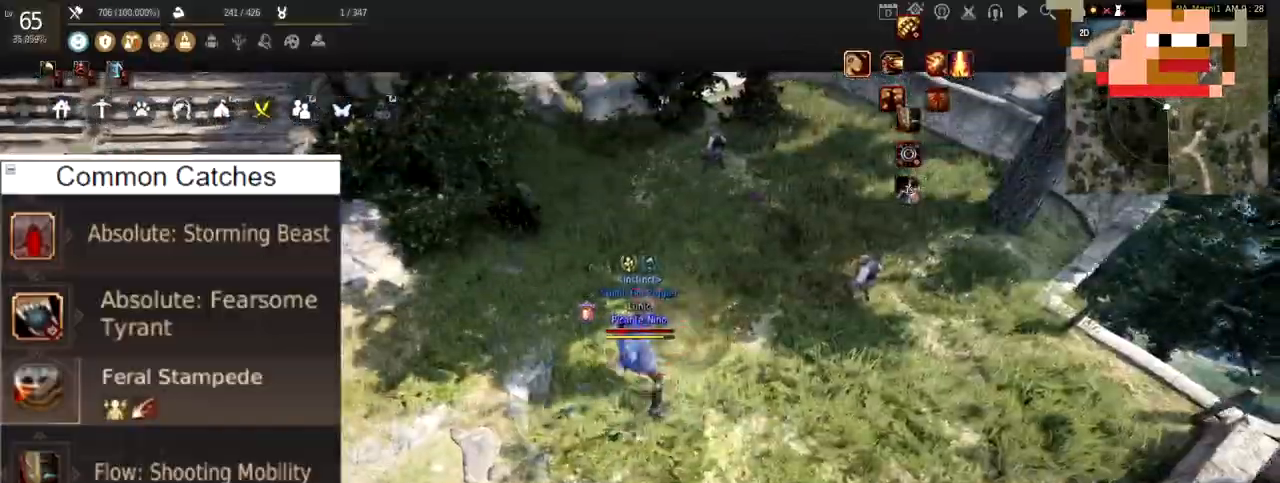
{"keys": [], "mouse": [], "events": [[217, "mouse_right", "down"], [417, "mouse_right", "up"], [417, "w", "up"]]}
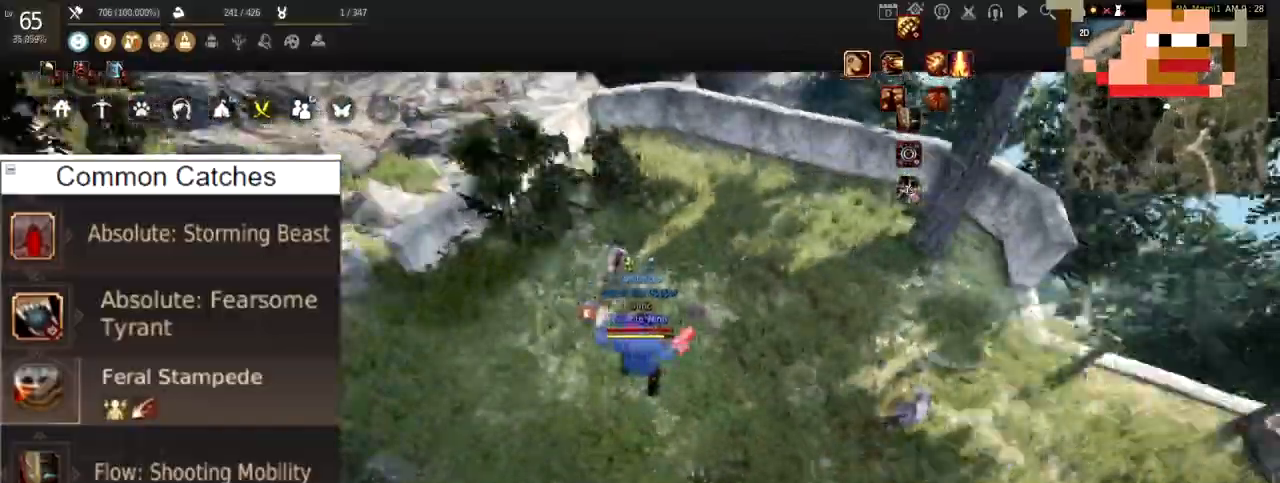
{"keys": [], "mouse": ["left"], "events": [[50, "mouse_left", "down"]]}
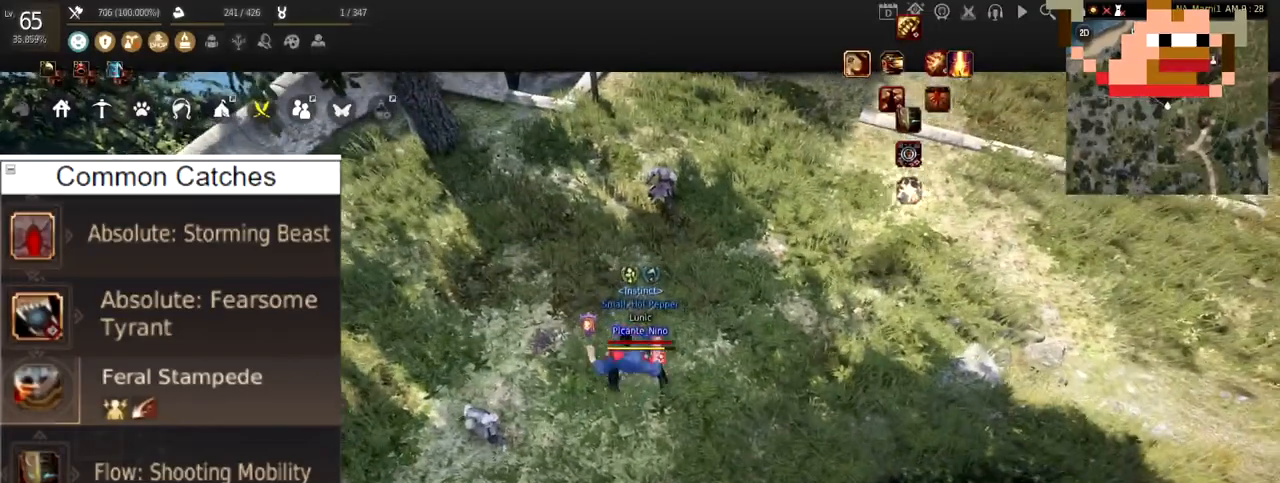
{"keys": [], "mouse": [], "events": [[150, "mouse_left", "up"]]}
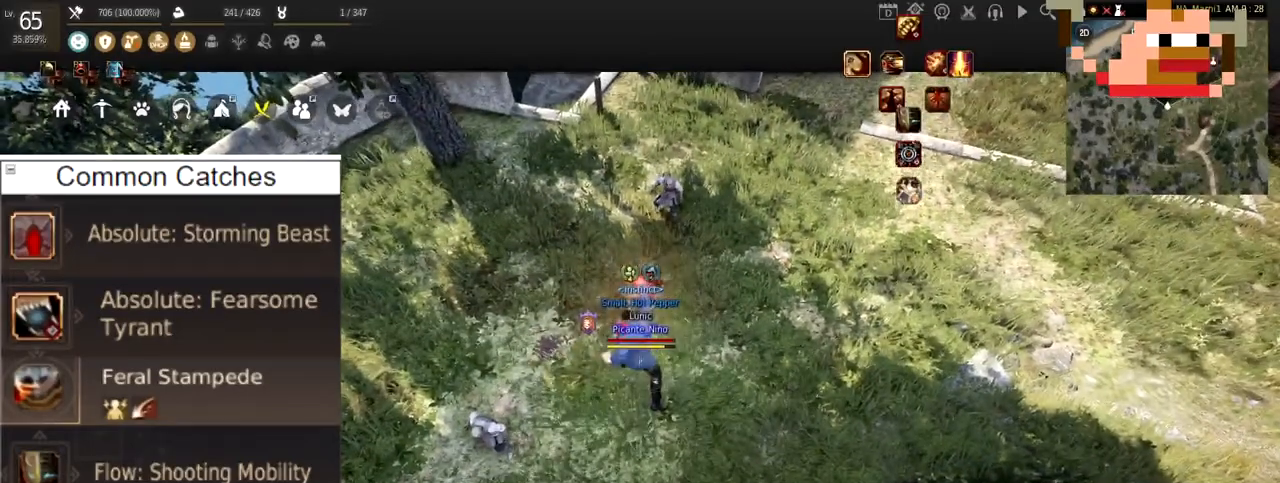
{"keys": [], "mouse": [], "events": []}